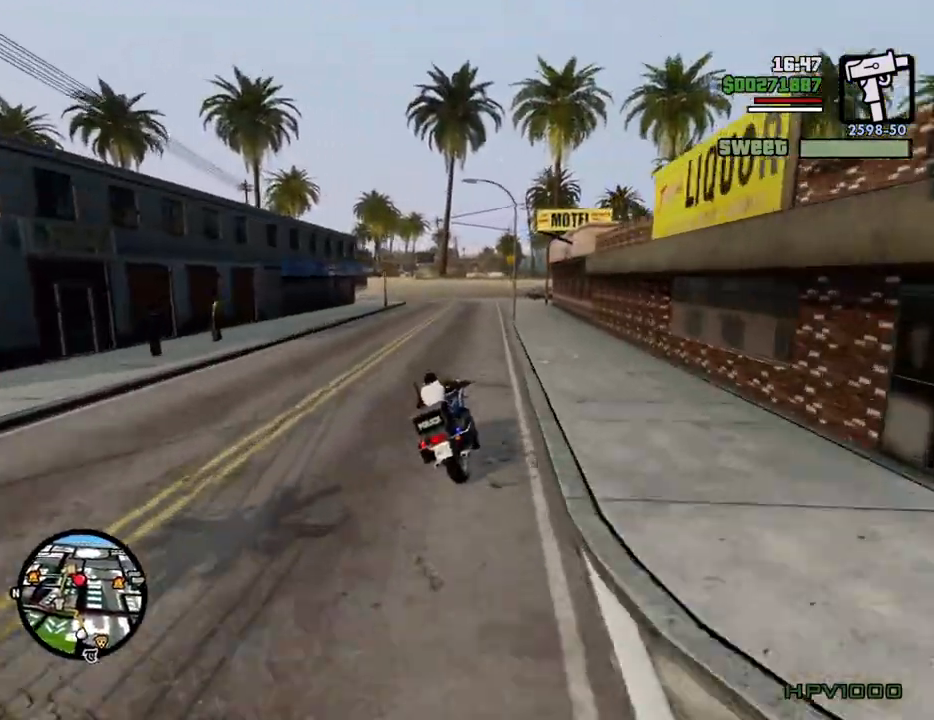
Gameplay with keyboard and mouse; each line is a JSON object with the keys and mouse buttons held at the frame after it. "events" lists presses ("down") and releases ("up") of "1", "2", "3", "4", "5", "6", "8", "a", "alt", "c", "ctrl", "d", "down", "e", "escape", "f", "f1", "f2", "f3", "g", "h", "left", "num2", "q", "r", "right", "s", "shift", "space", "t", "tab", "up", "v", "w", "x", "z", "mouse_left", "mouse_middle", "mouse_right", "mouse_wheel_up" and "mouse_wheel_down" between this image and that frame as [ms after this image, input, new state], when the widget could be followed in between. "mouse_left", "mouse_middle", "mouse_right", "mouse_wheel_up", "mouse_wheel_down" = the "left", "middle", "right", "wheel_up", "wheel_down" buttons of the "mouse" list. No other keys are recorded. Mouse movement is not recorded.
{"keys": ["5", "a", "w"], "mouse": [], "events": [[67, "2", "up"], [117, "2", "down"], [117, "a", "up"], [251, "2", "up"], [301, "a", "down"], [485, "5", "down"]]}
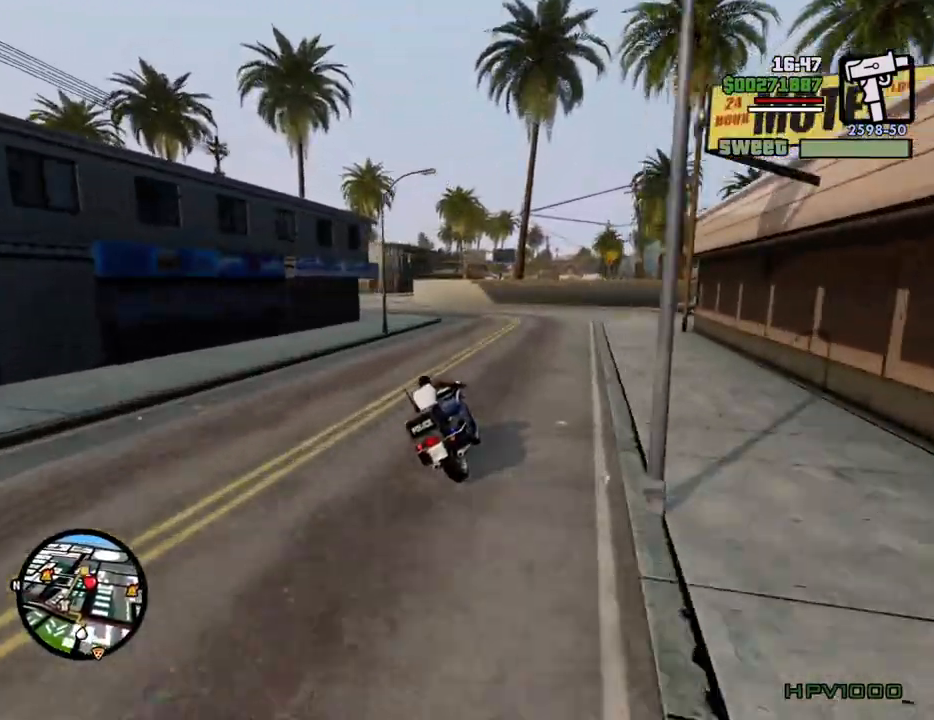
{"keys": ["a", "w"], "mouse": [], "events": [[84, "space", "down"], [134, "5", "up"], [201, "space", "up"]]}
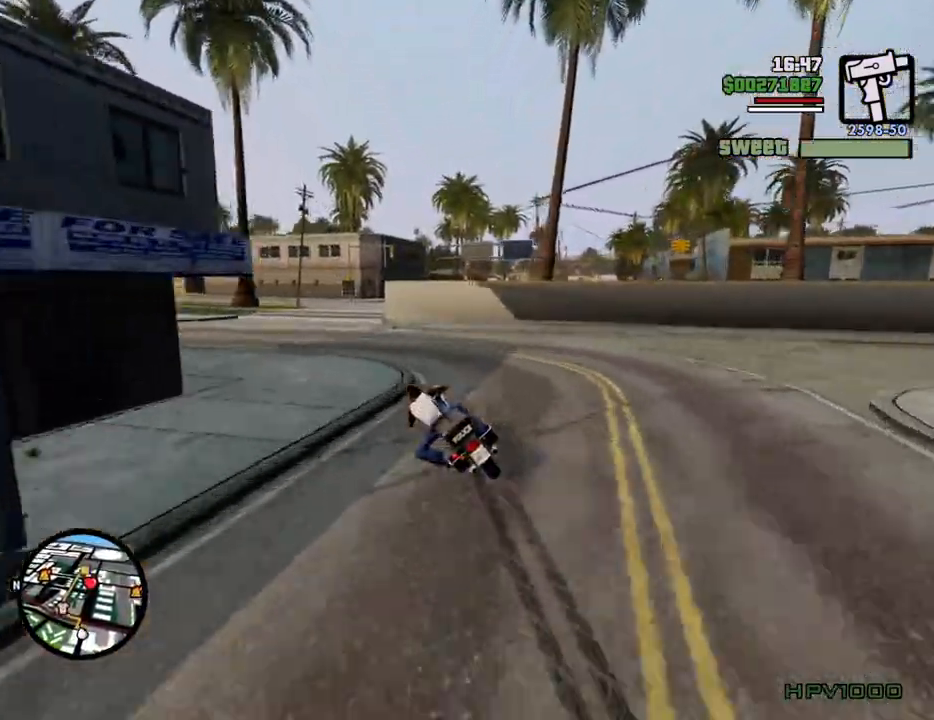
{"keys": ["5", "a", "w"], "mouse": [], "events": [[418, "5", "down"]]}
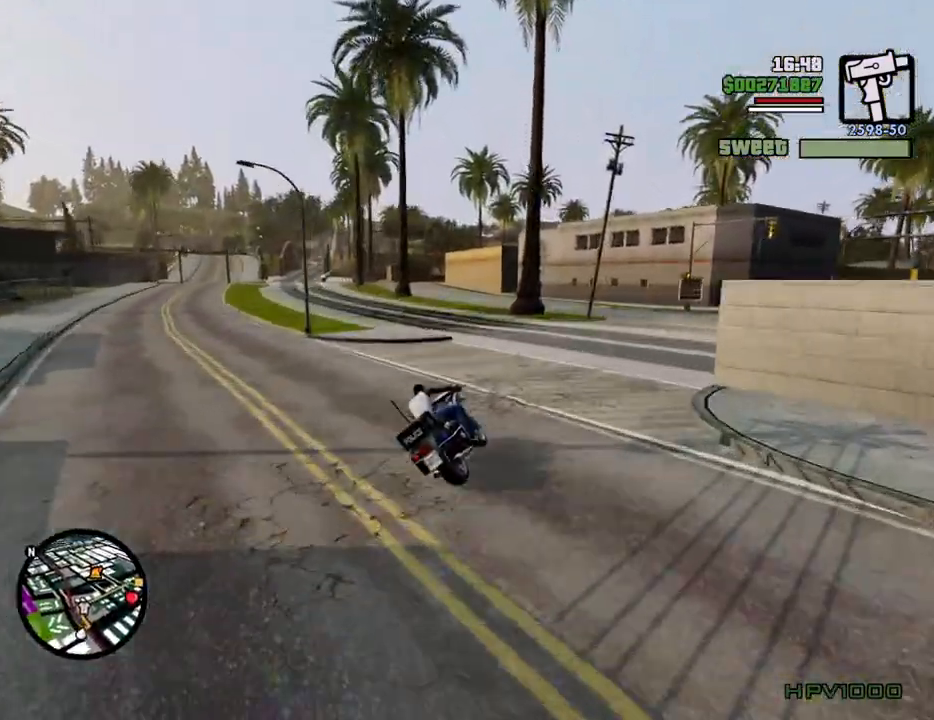
{"keys": ["a", "w"], "mouse": [], "events": [[50, "5", "up"], [234, "2", "down"], [334, "2", "up"]]}
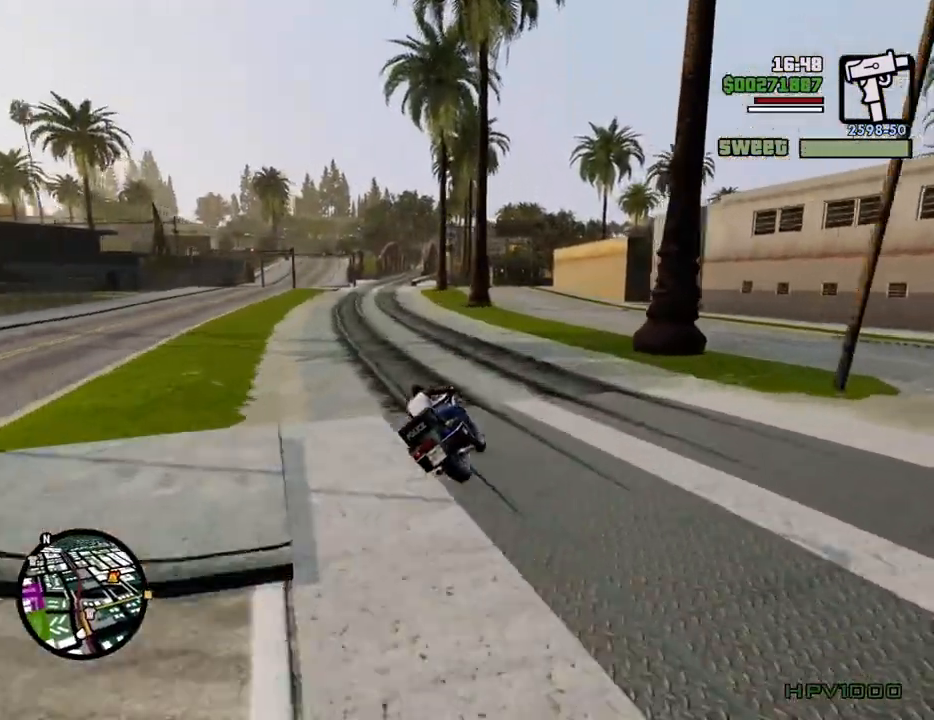
{"keys": ["2", "a", "w"], "mouse": [], "events": [[67, "5", "down"], [200, "5", "up"], [434, "2", "down"]]}
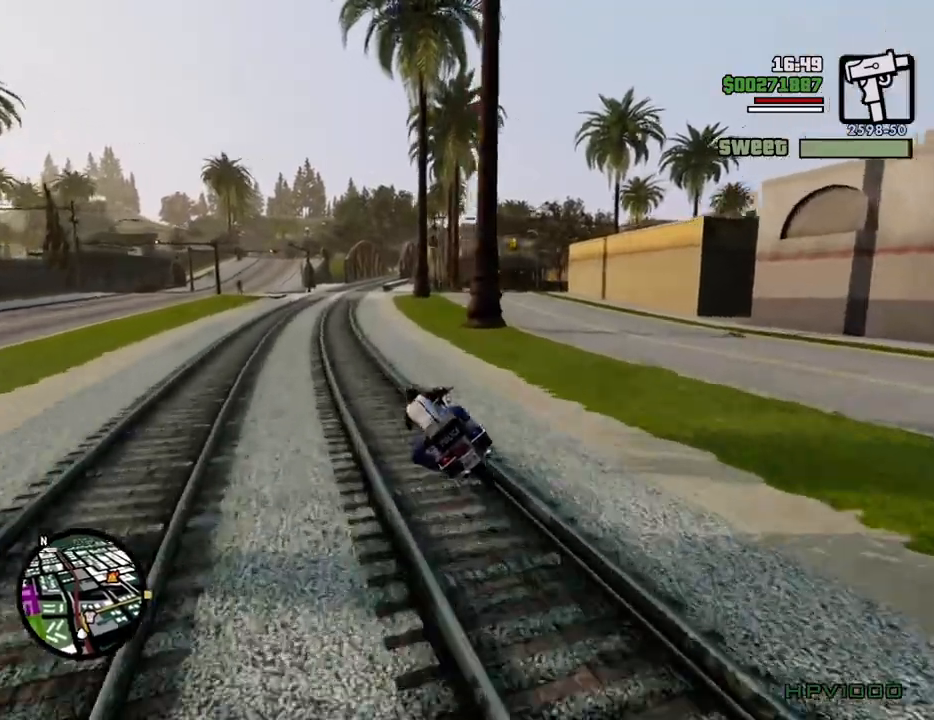
{"keys": ["w"], "mouse": [], "events": [[33, "2", "up"], [133, "2", "down"], [133, "a", "up"], [167, "d", "down"], [267, "2", "up"], [367, "2", "down"], [417, "d", "up"], [451, "2", "up"]]}
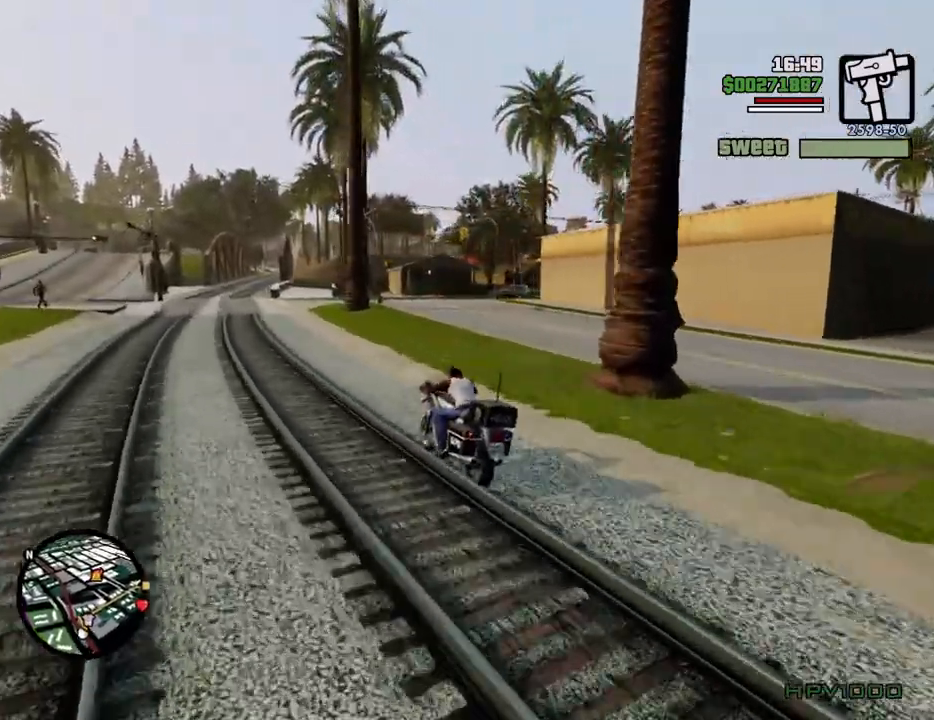
{"keys": ["5", "d", "space"], "mouse": [], "events": [[50, "2", "down"], [50, "d", "down"], [183, "2", "up"], [233, "2", "down"], [384, "2", "up"], [384, "w", "up"], [467, "5", "down"], [467, "space", "down"]]}
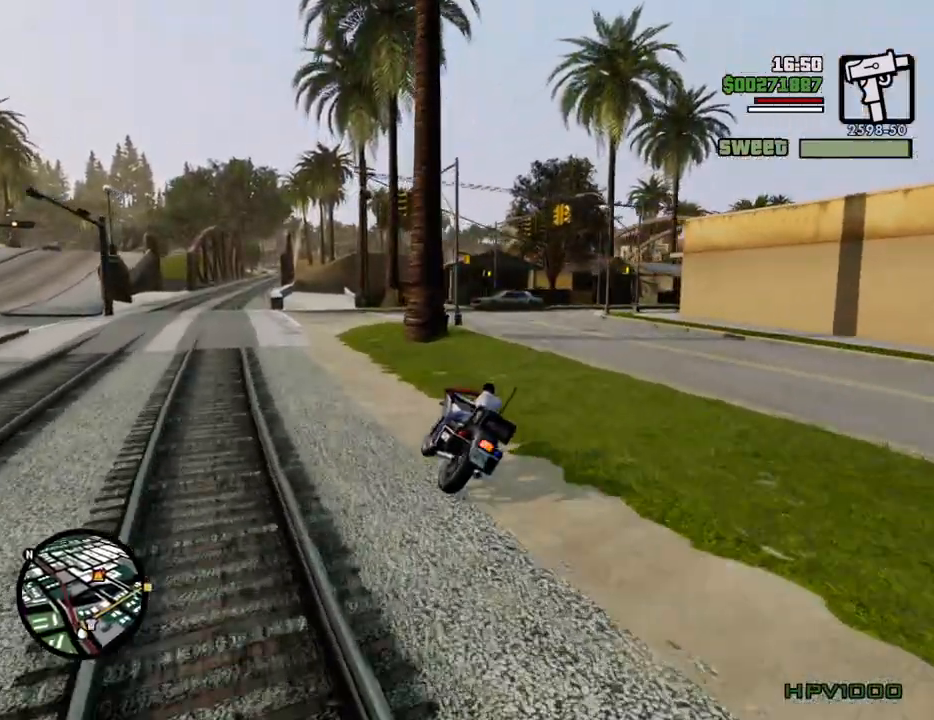
{"keys": ["d"], "mouse": [], "events": [[116, "5", "up"], [167, "space", "up"]]}
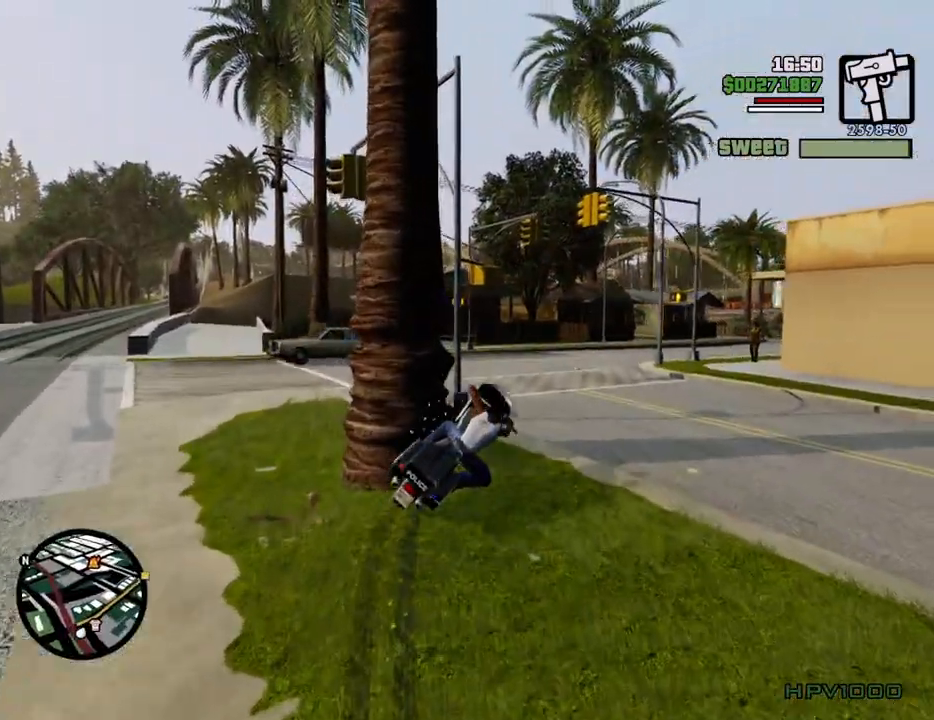
{"keys": ["2", "a", "w"], "mouse": [], "events": [[217, "a", "down"], [217, "d", "up"], [418, "w", "down"], [501, "2", "down"]]}
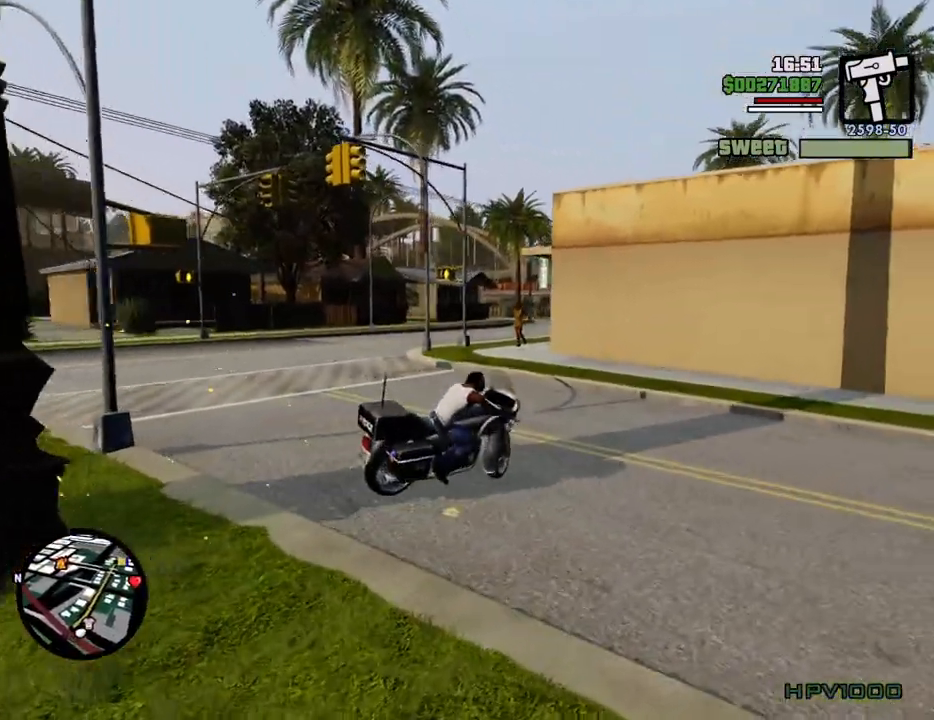
{"keys": ["2", "a", "w"], "mouse": [], "events": [[101, "2", "up"], [234, "2", "down"], [334, "2", "up"], [334, "w", "up"], [418, "2", "down"], [418, "w", "down"]]}
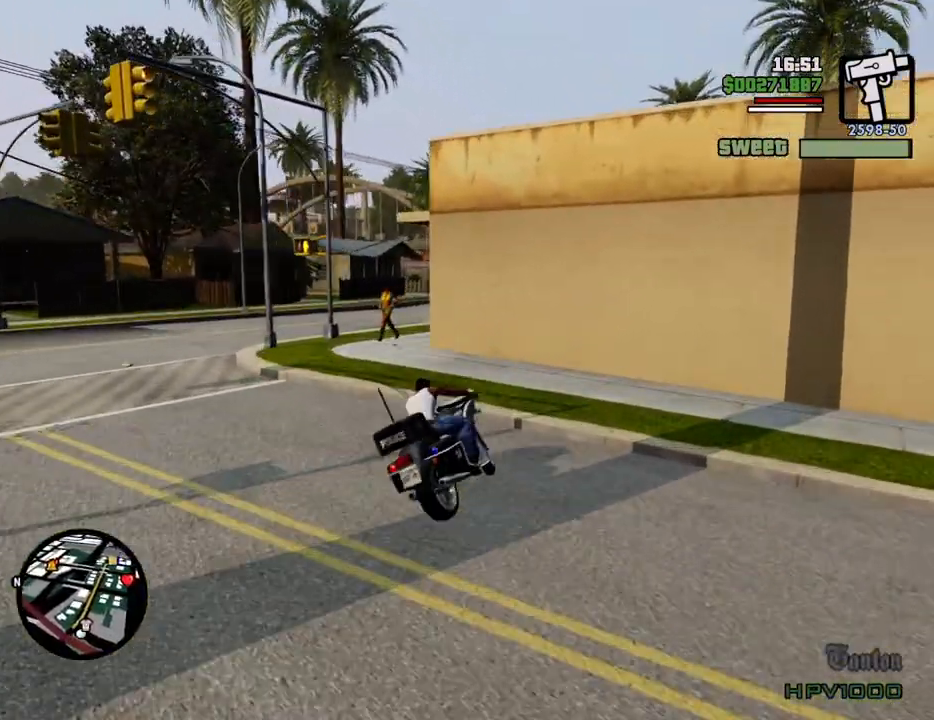
{"keys": ["2", "a", "w"], "mouse": [], "events": [[67, "2", "up"], [167, "2", "down"], [251, "a", "up"], [301, "2", "up"], [401, "2", "down"], [434, "a", "down"]]}
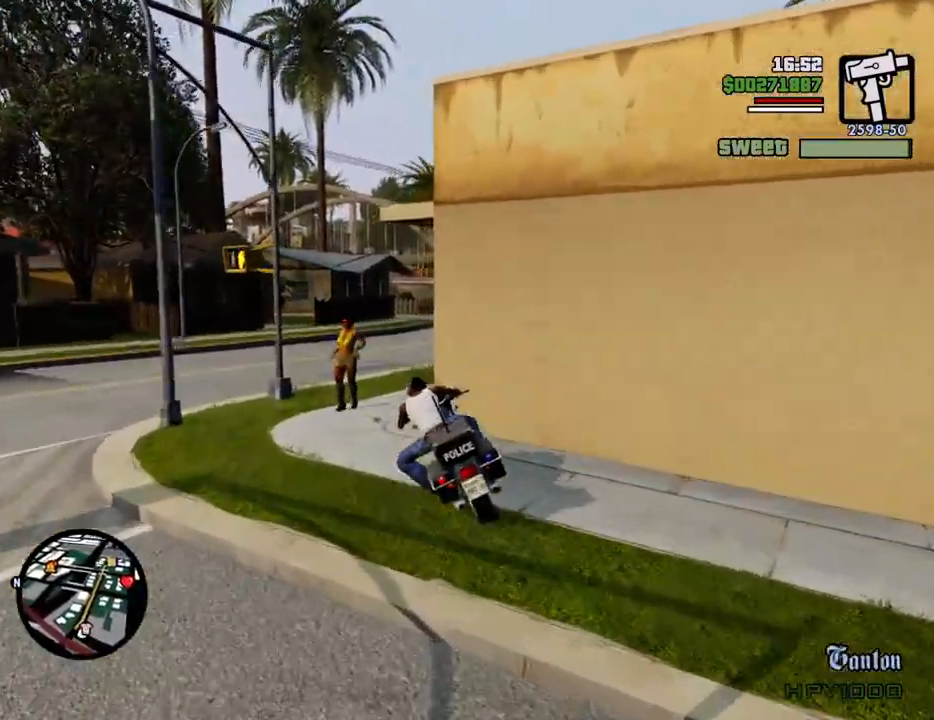
{"keys": ["d", "w"], "mouse": [], "events": [[33, "2", "up"], [84, "a", "up"], [134, "2", "down"], [134, "d", "down"], [267, "2", "up"], [317, "2", "down"], [451, "2", "up"]]}
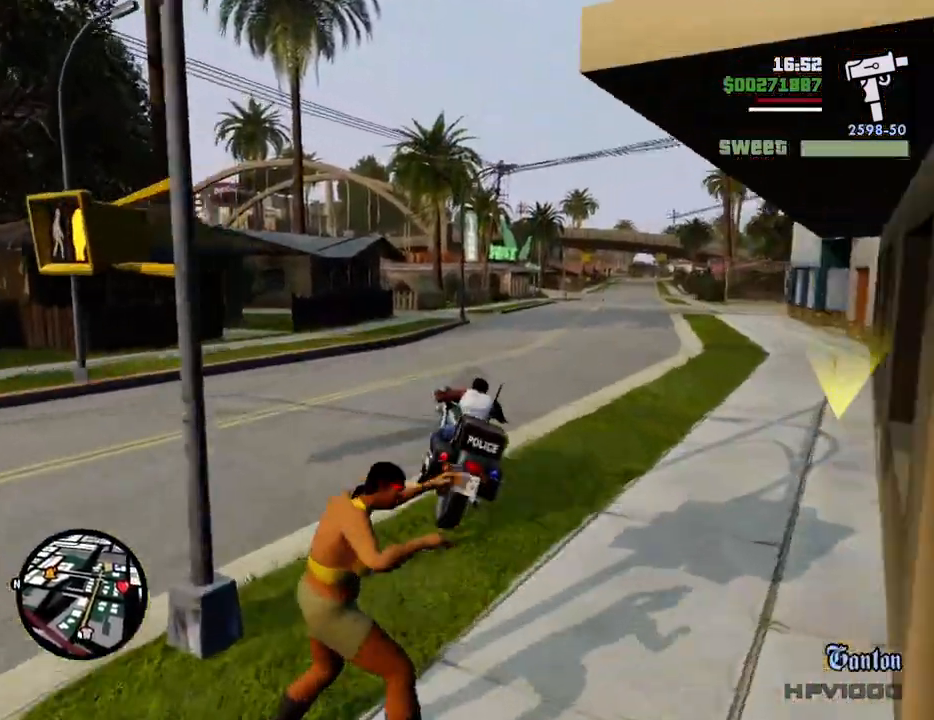
{"keys": ["2", "w"], "mouse": [], "events": [[50, "2", "down"], [184, "2", "up"], [284, "2", "down"], [384, "2", "up"], [384, "d", "up"], [417, "2", "down"]]}
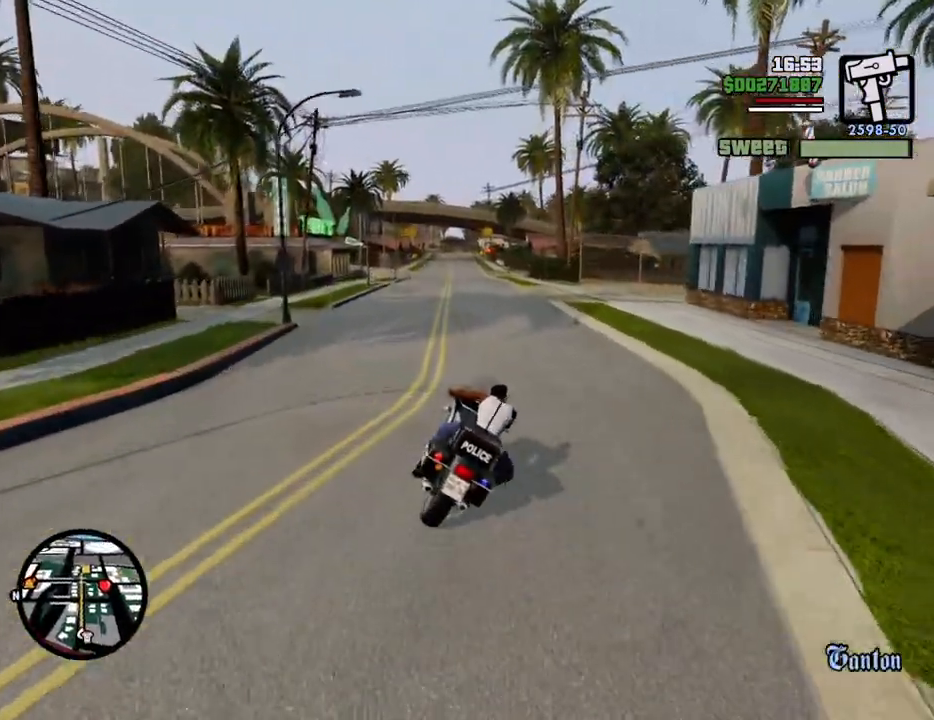
{"keys": ["5", "w"], "mouse": [], "events": [[67, "2", "up"], [150, "5", "down"]]}
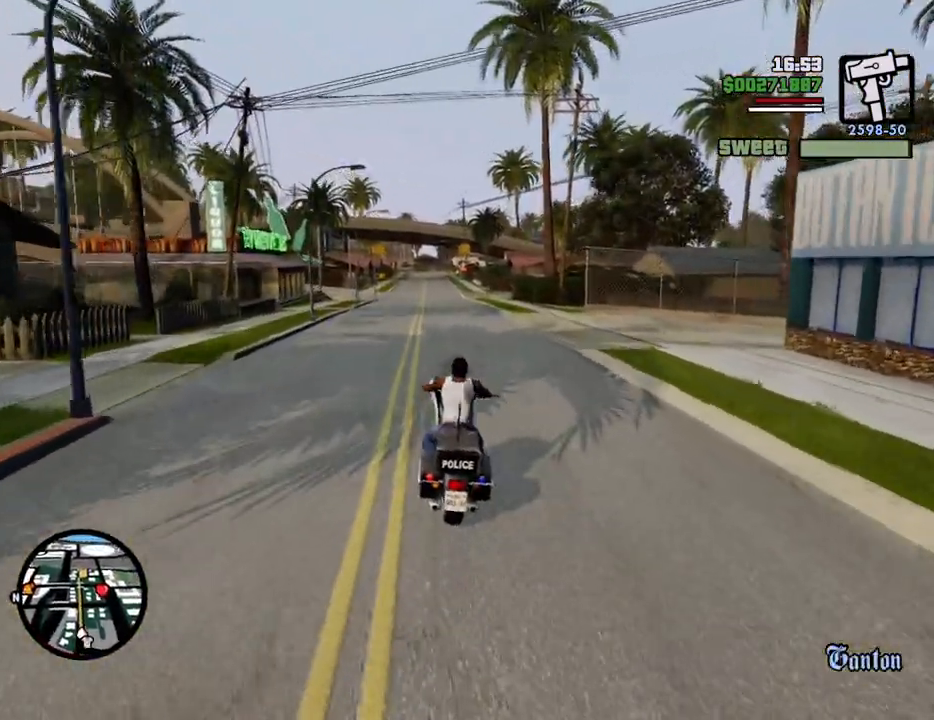
{"keys": ["w"], "mouse": [], "events": [[501, "5", "up"]]}
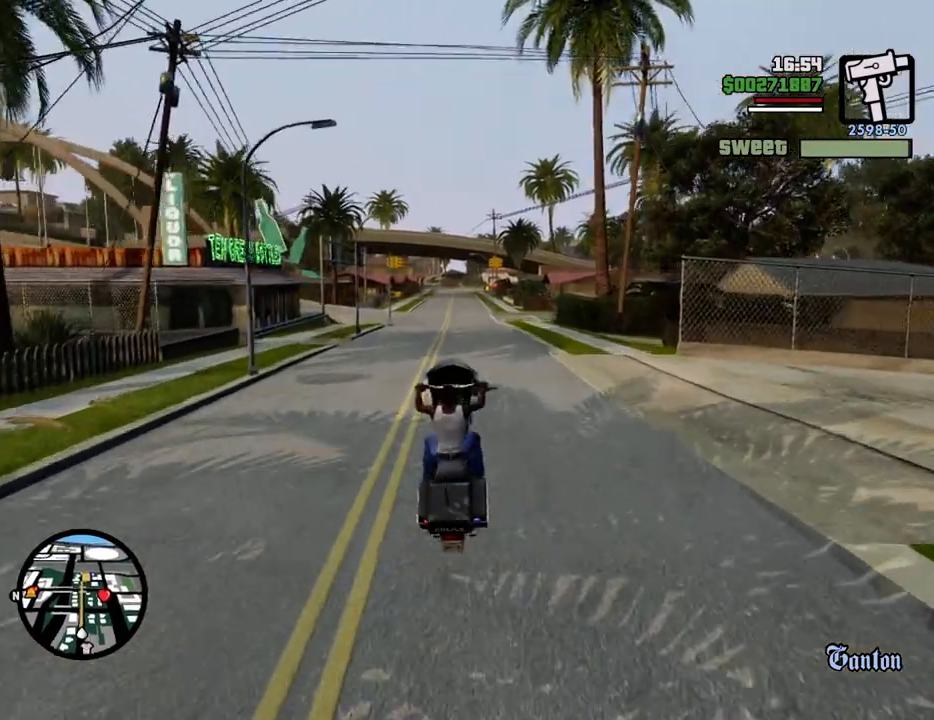
{"keys": ["2", "w"], "mouse": [], "events": [[100, "2", "down"], [233, "2", "up"], [283, "2", "down"], [417, "2", "up"], [467, "2", "down"]]}
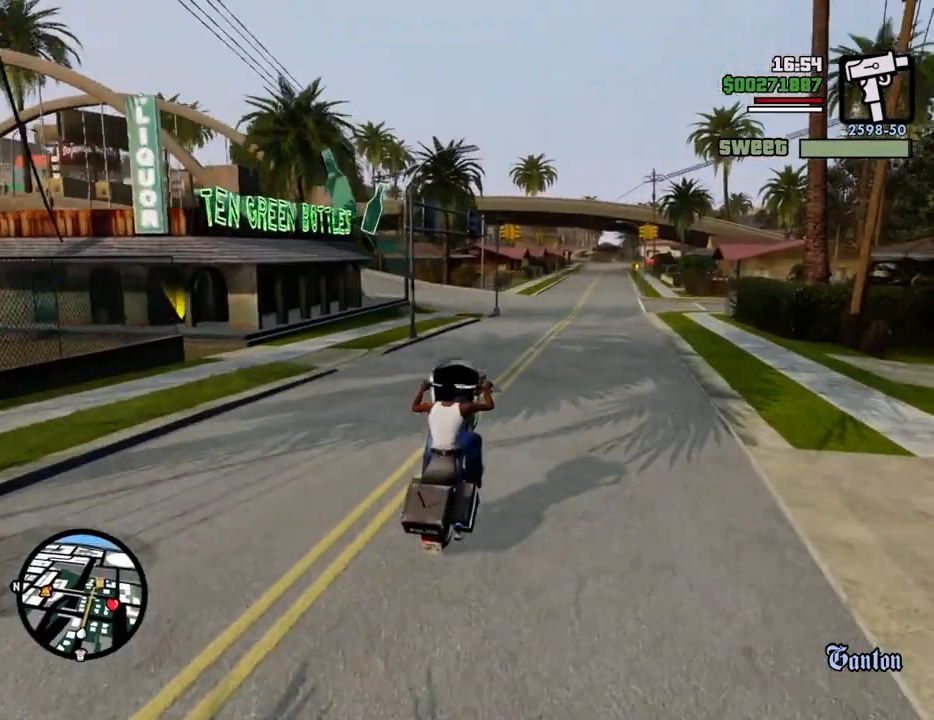
{"keys": ["w"], "mouse": [], "events": [[116, "2", "up"], [166, "2", "down"], [300, "2", "up"], [350, "2", "down"], [484, "2", "up"]]}
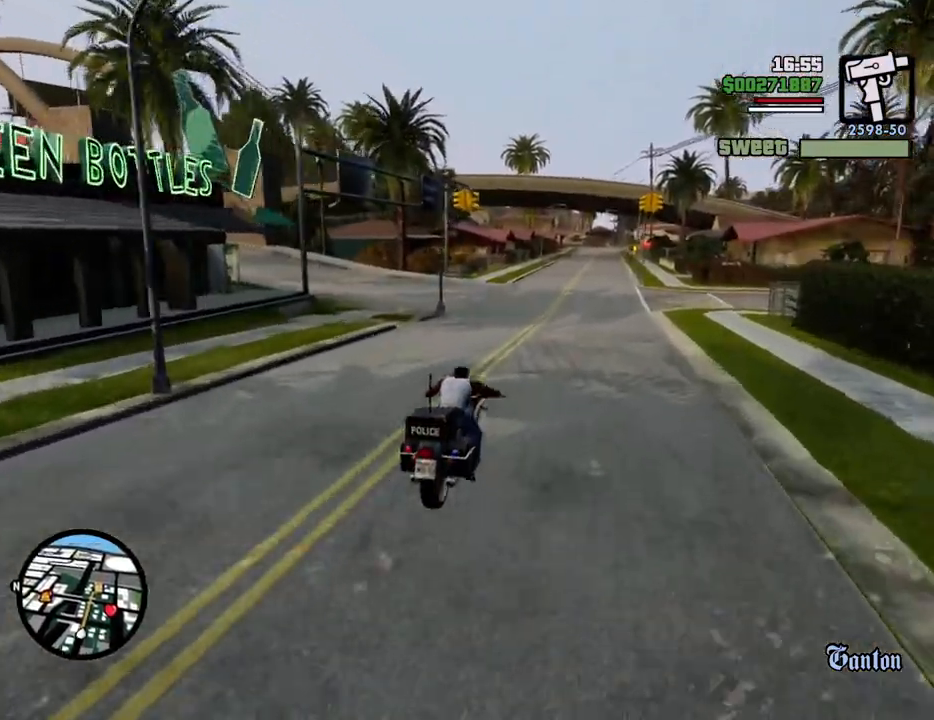
{"keys": ["w"], "mouse": [], "events": [[100, "2", "down"], [183, "2", "up"], [284, "2", "down"], [434, "2", "up"]]}
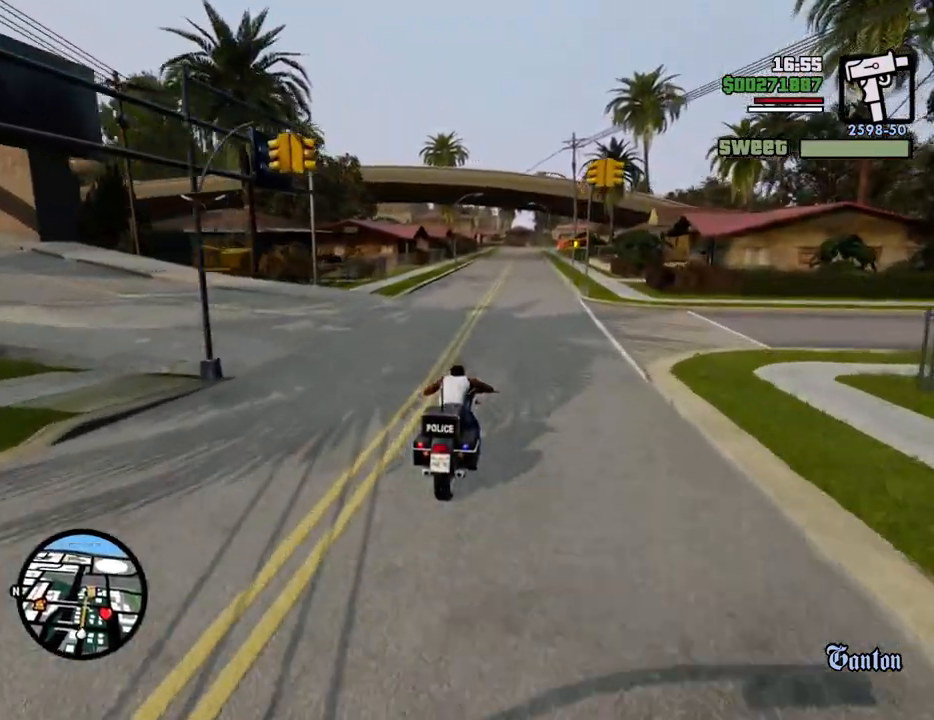
{"keys": [], "mouse": [], "events": [[16, "2", "down"], [116, "2", "up"], [200, "2", "down"], [300, "2", "up"], [400, "2", "down"], [434, "w", "up"], [484, "2", "up"]]}
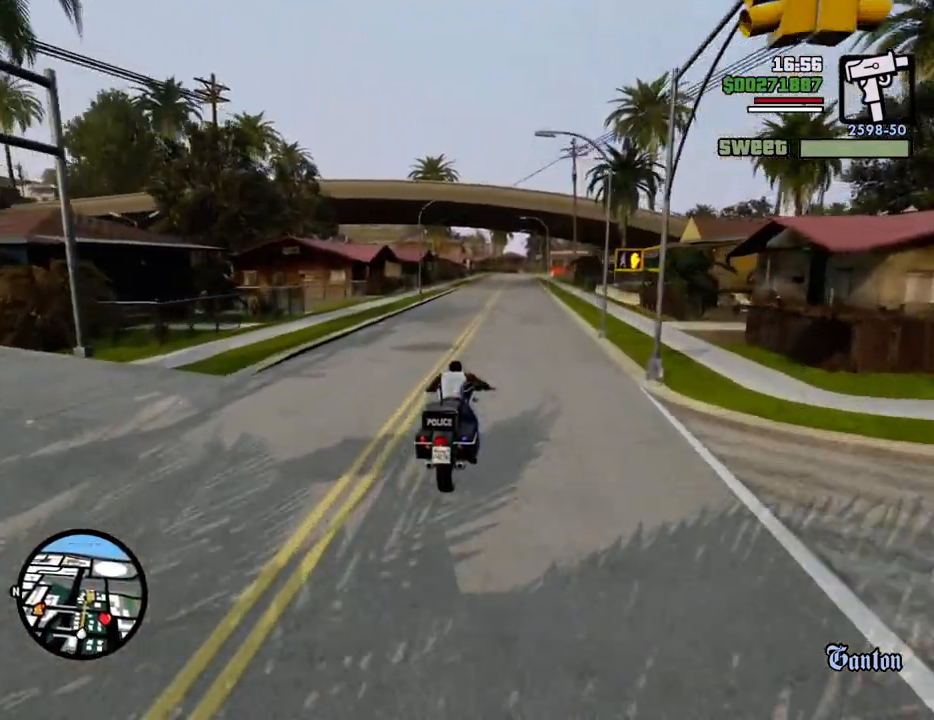
{"keys": [], "mouse": [], "events": []}
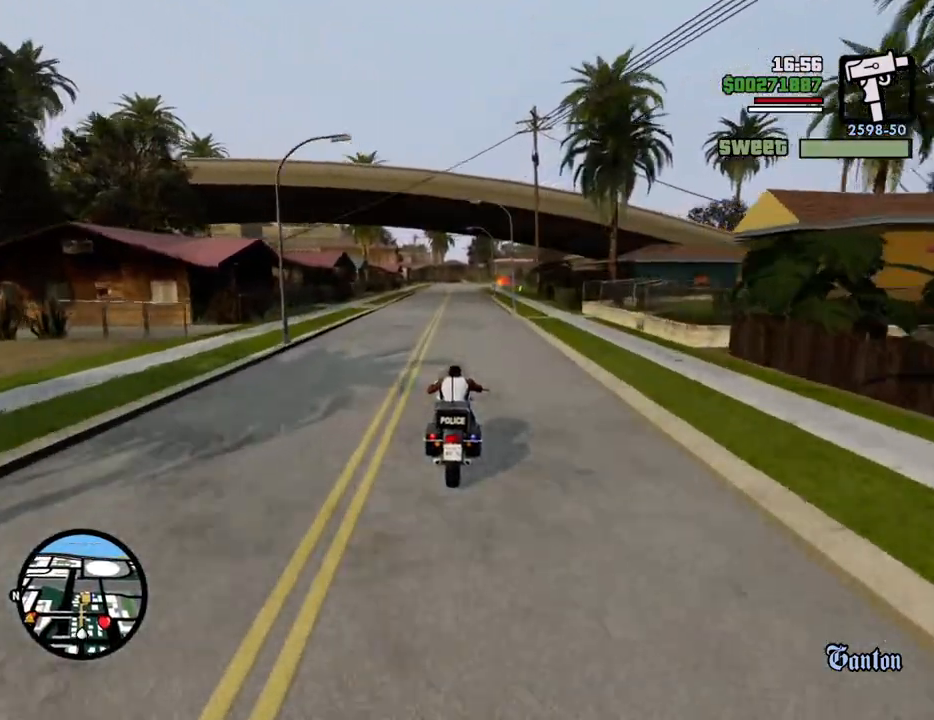
{"keys": [], "mouse": [], "events": []}
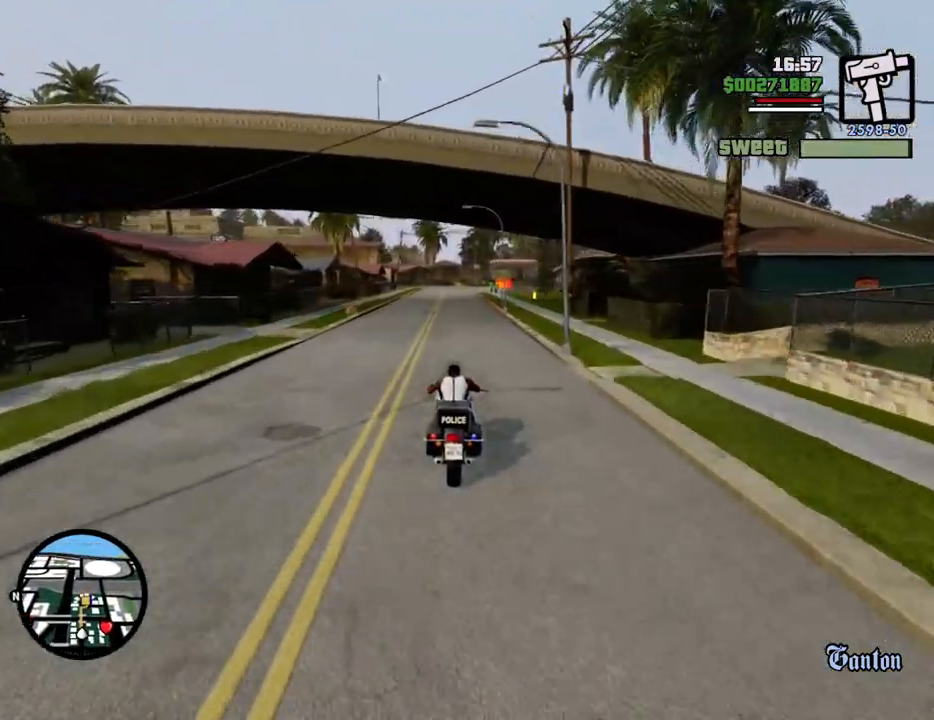
{"keys": [], "mouse": [], "events": []}
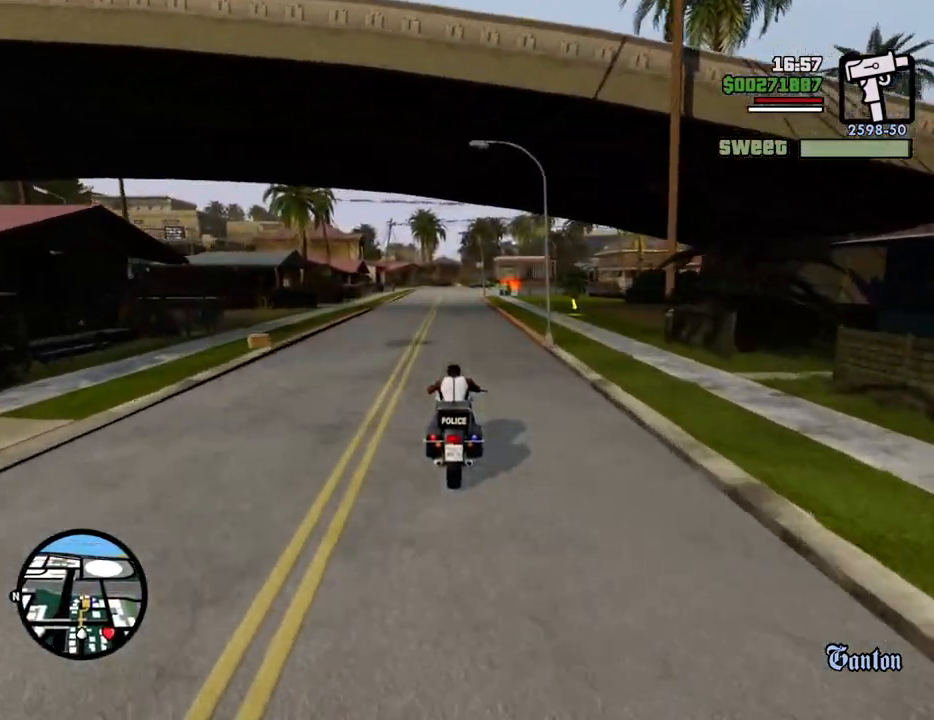
{"keys": [], "mouse": [], "events": [[167, "w", "down"], [351, "w", "up"]]}
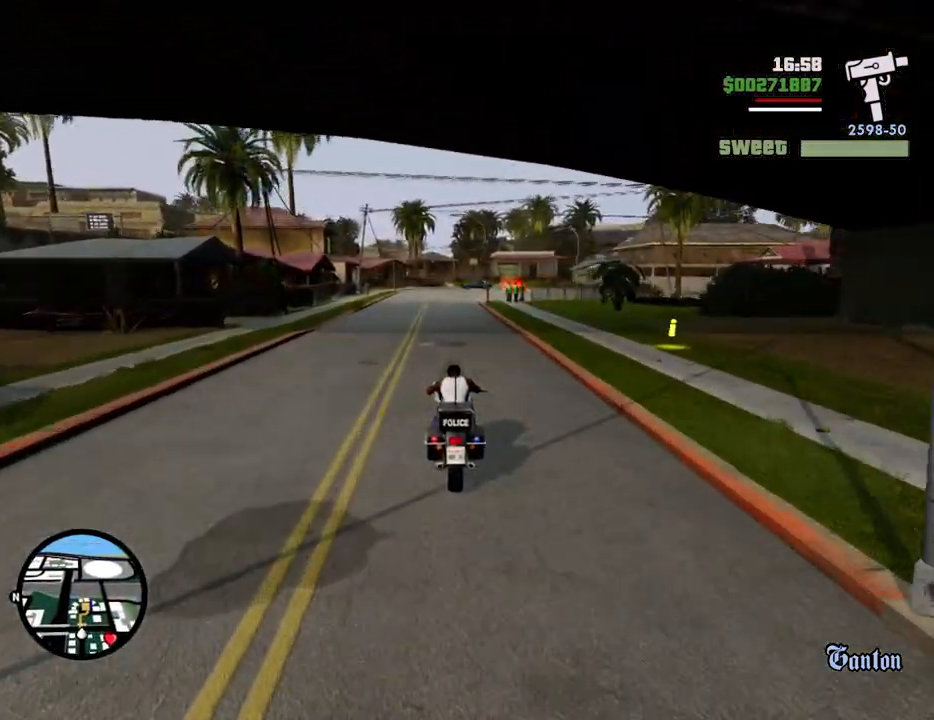
{"keys": [], "mouse": [], "events": []}
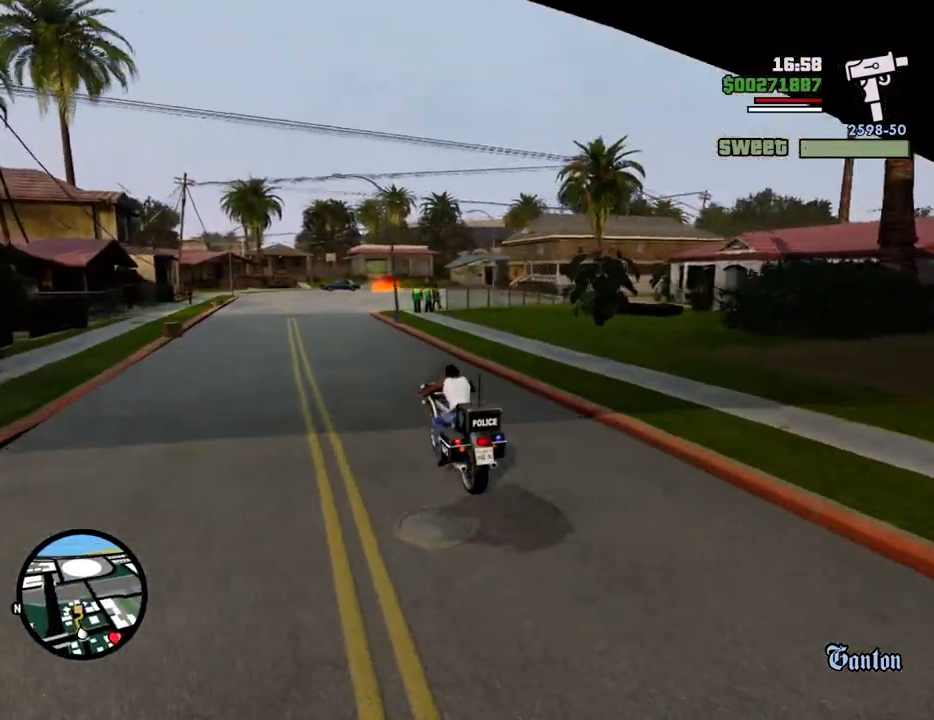
{"keys": ["d"], "mouse": [], "events": [[417, "d", "down"]]}
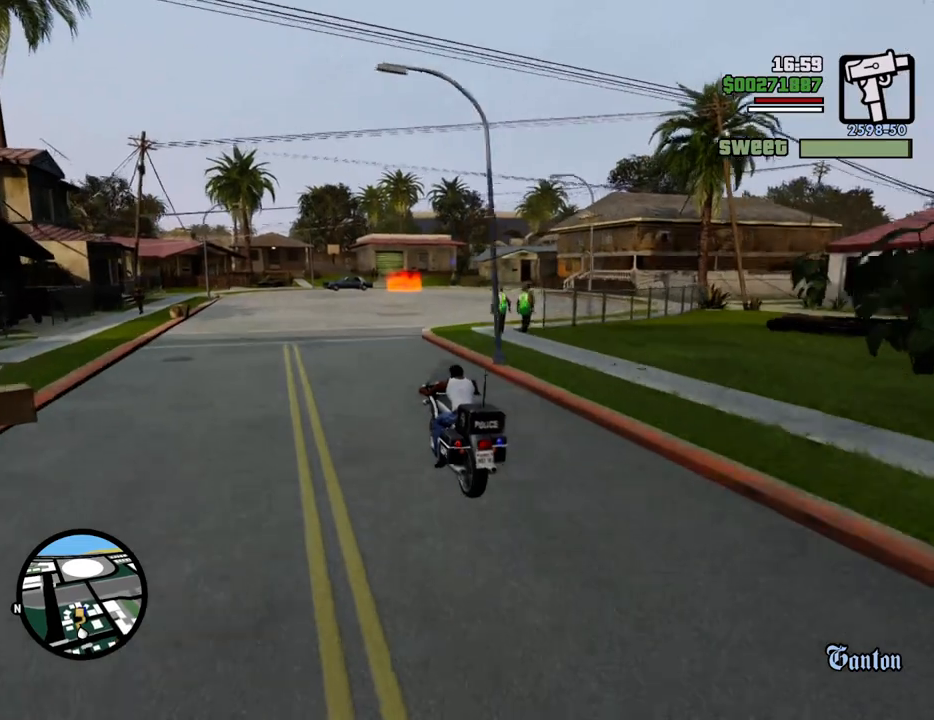
{"keys": [], "mouse": [], "events": [[167, "d", "up"]]}
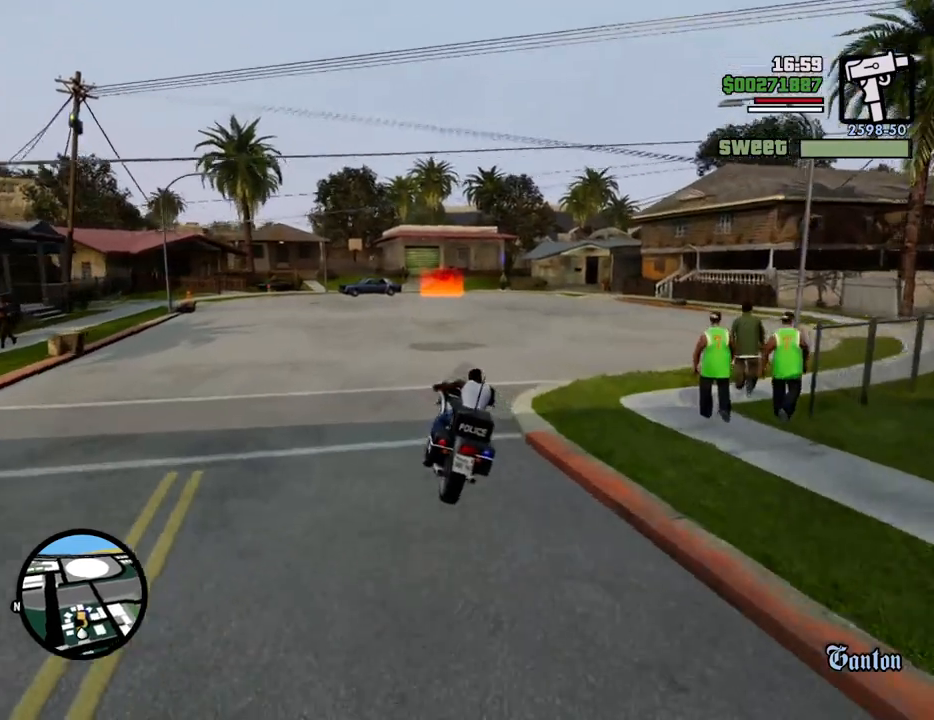
{"keys": ["w"], "mouse": [], "events": [[83, "w", "down"], [167, "2", "down"], [267, "2", "up"], [317, "2", "down"], [417, "d", "down"], [450, "2", "up"], [501, "d", "up"]]}
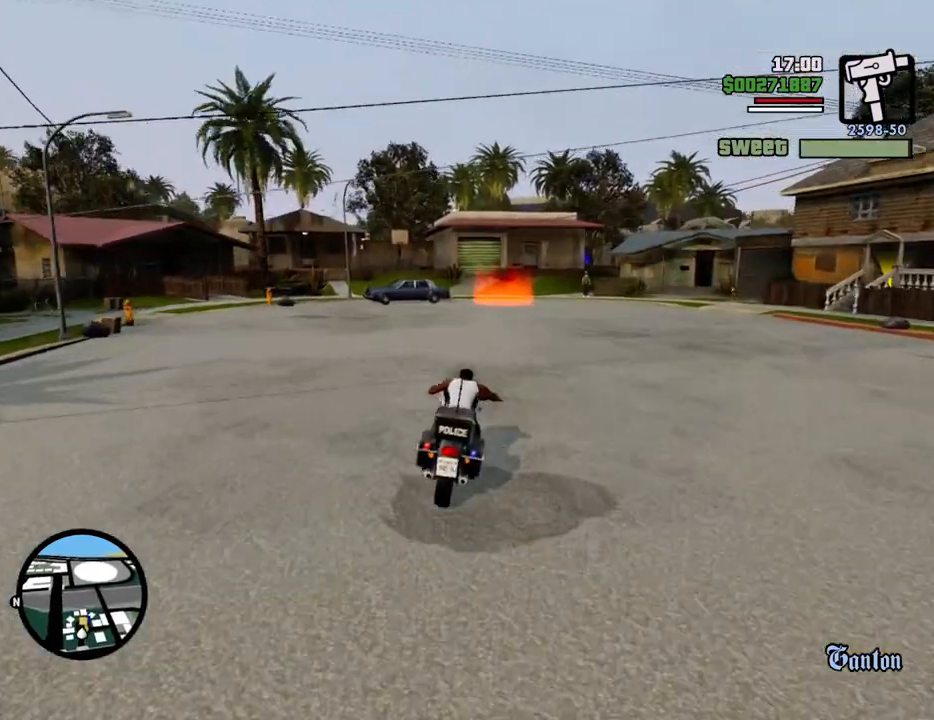
{"keys": [], "mouse": [], "events": [[50, "2", "down"], [150, "2", "up"], [283, "w", "up"]]}